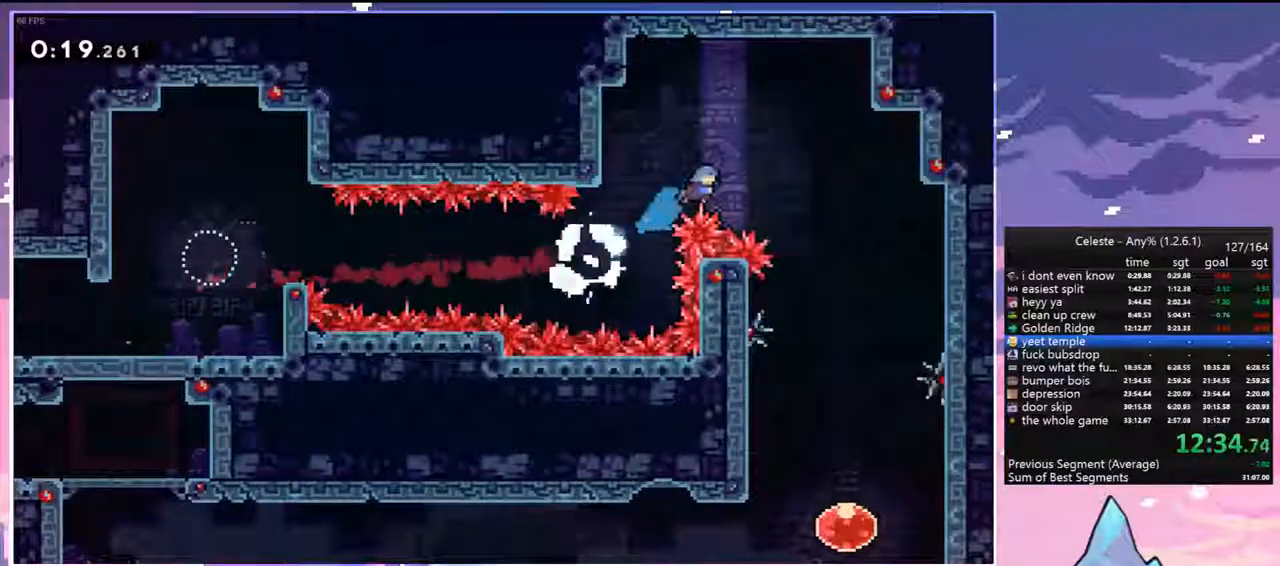
Gameplay with keyboard; each line is a JSON object with the keys held at the frame after it. "events" lists presses ("down") and releases ("up") of "dash", "down", "grab", "jump", "jump2", "left", "menu", "right", "skip" and "up" between this image and that frame as [ms after this image, input, new state], when the widget could be followed in between. No other keys are recorded. Mouse input is not recorded. Key names are as the overlay labels them; some are game actions (e.g. jump) rather than physical keys.
{"keys": ["down"], "events": [[67, "up", "up"], [300, "down", "down"], [483, "right", "up"]]}
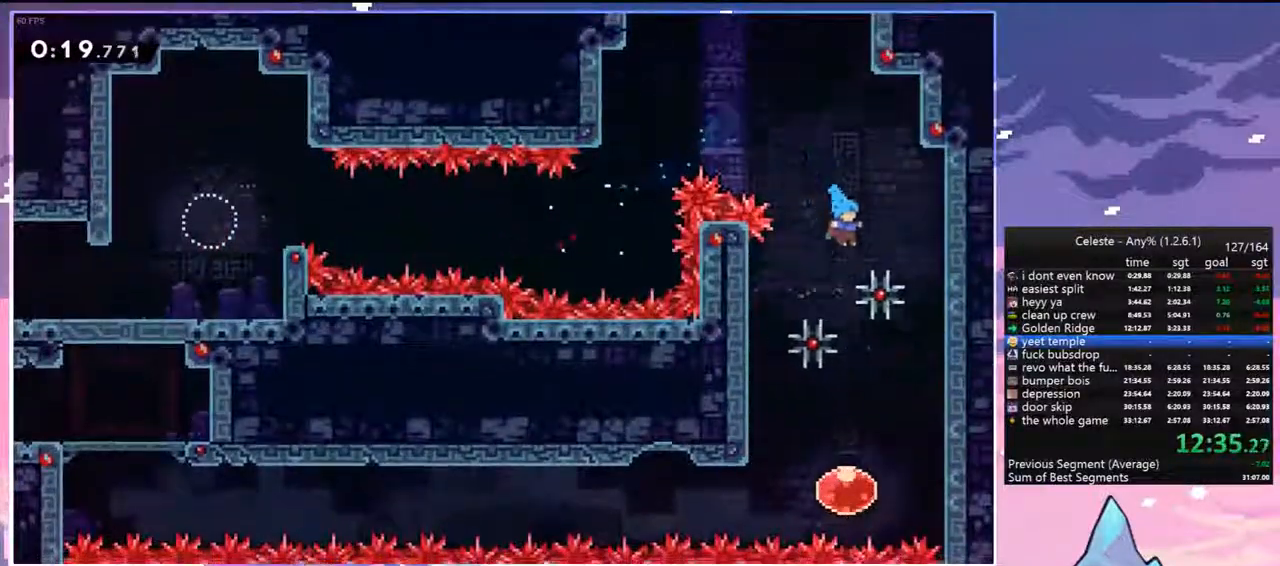
{"keys": ["left", "up"], "events": [[217, "left", "down"], [267, "down", "up"], [367, "dash", "down"], [450, "dash", "up"], [500, "up", "down"]]}
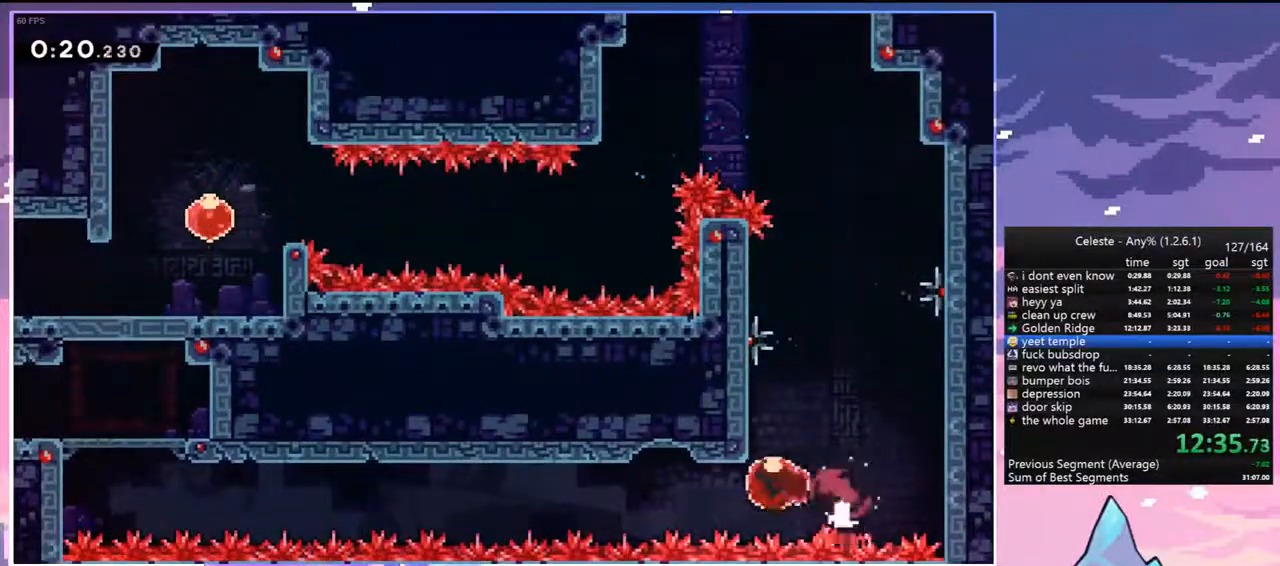
{"keys": ["left", "up"], "events": []}
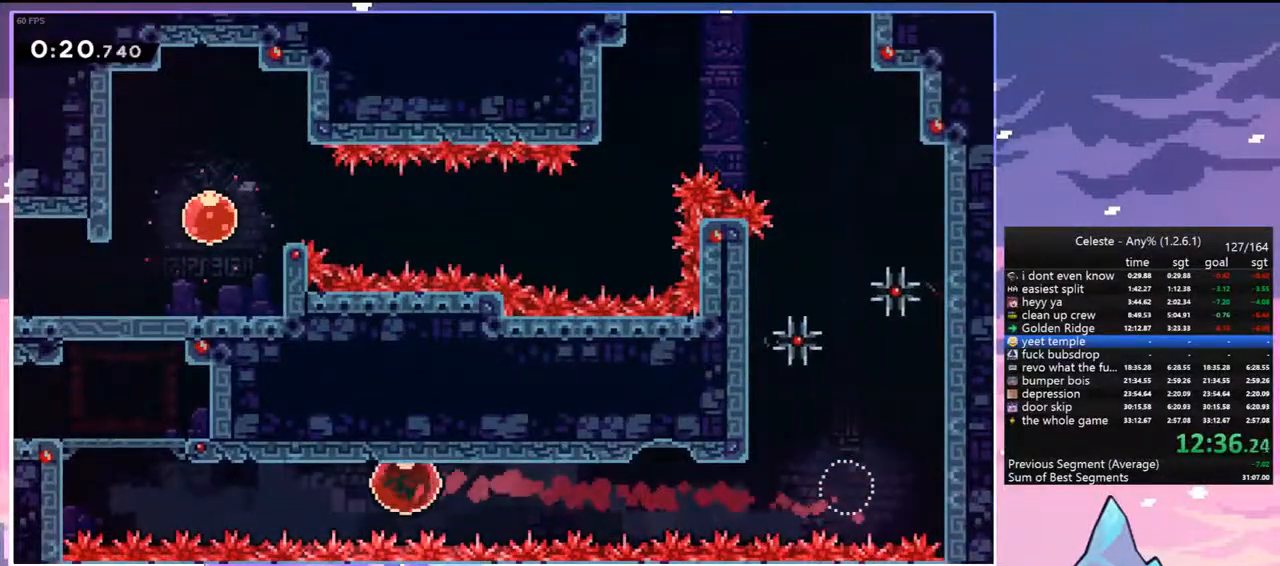
{"keys": ["dash", "grab", "jump", "left", "up"], "events": [[350, "dash", "down"], [383, "grab", "down"], [483, "jump", "down"]]}
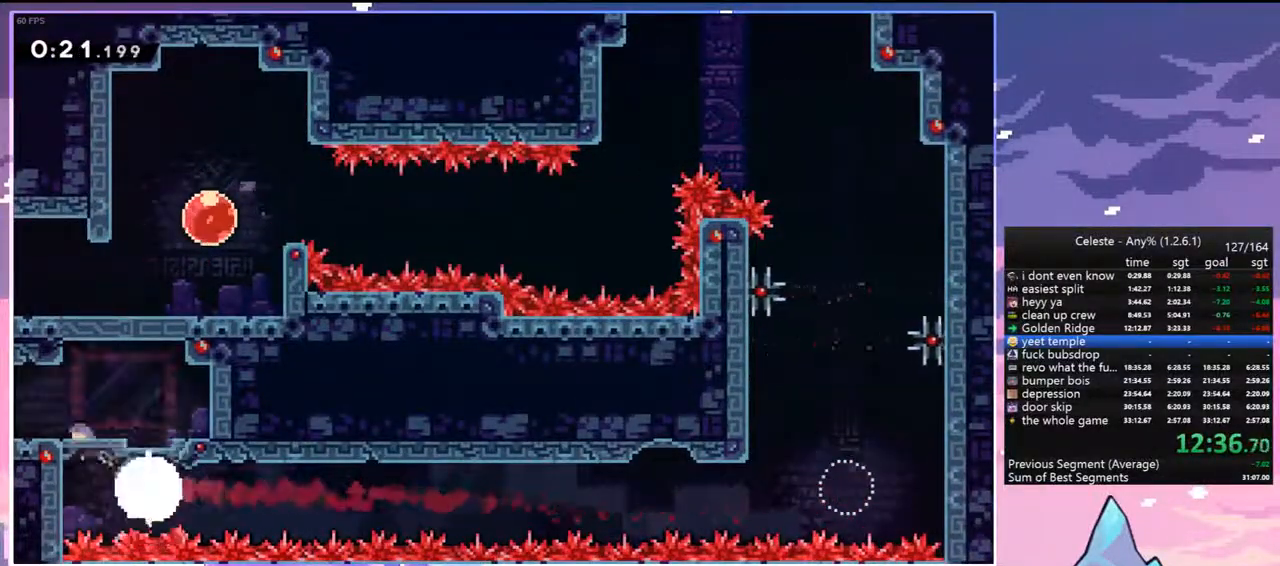
{"keys": ["jump", "left"], "events": [[33, "dash", "up"], [83, "grab", "up"], [167, "up", "up"]]}
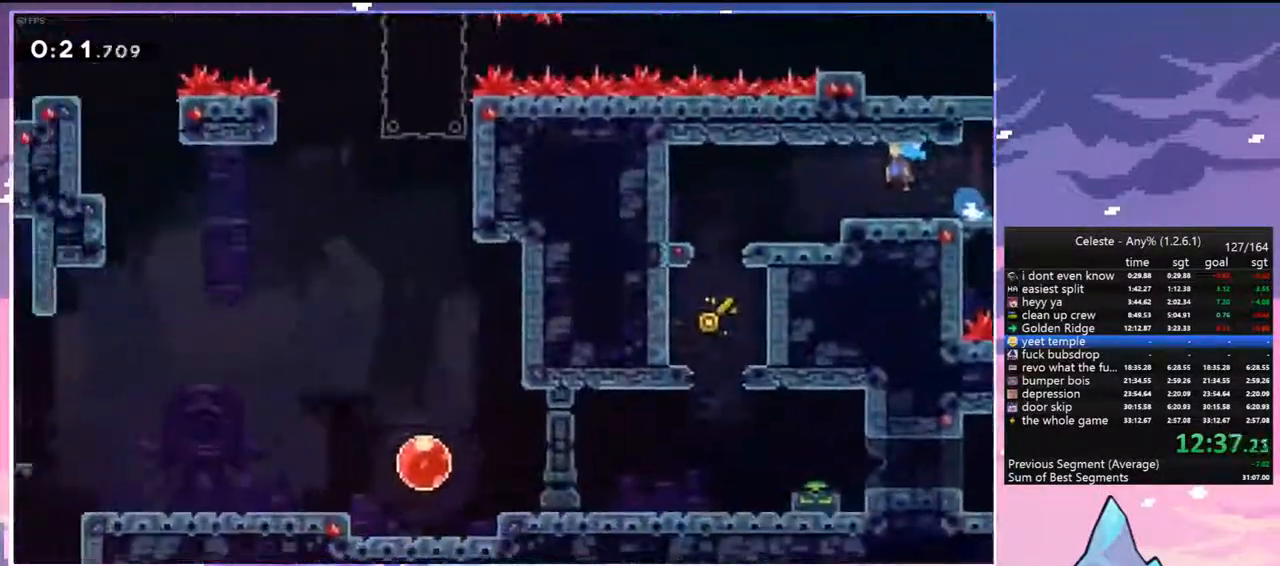
{"keys": ["down", "left"], "events": [[283, "jump", "up"], [467, "down", "down"]]}
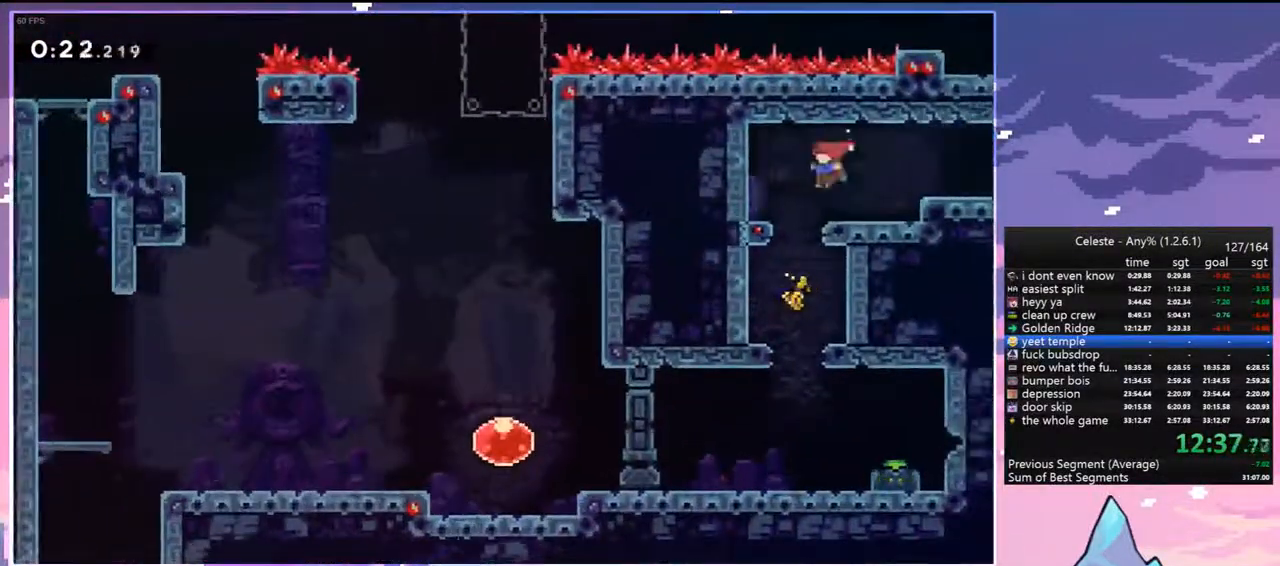
{"keys": [], "events": [[17, "dash", "down"], [67, "left", "up"], [150, "dash", "up"], [433, "down", "up"]]}
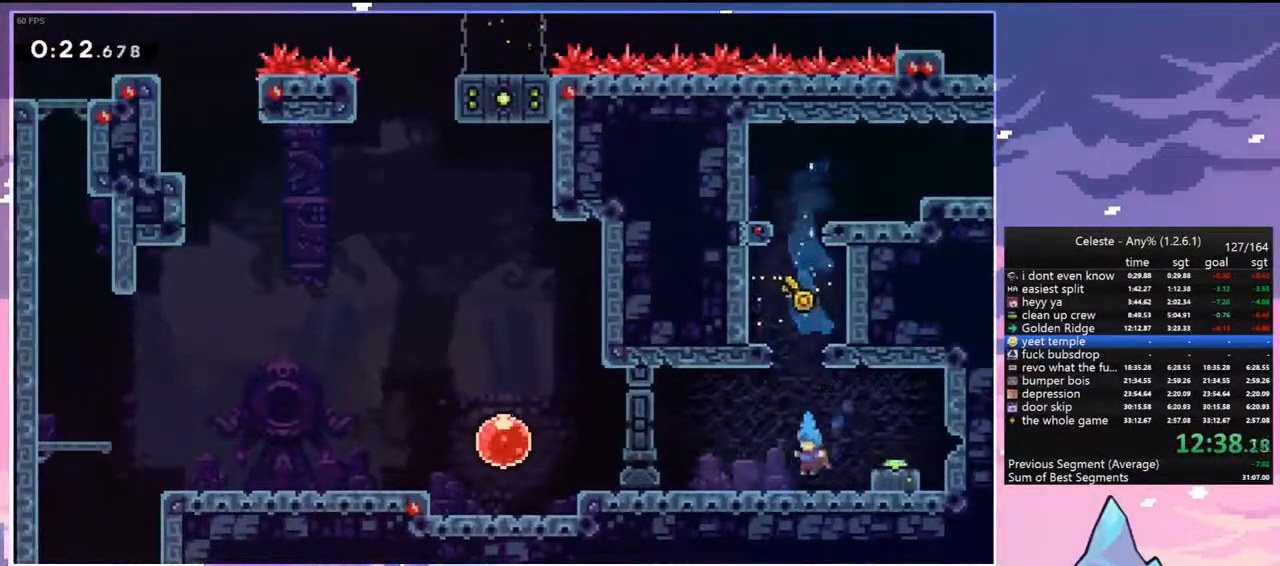
{"keys": ["dash", "down", "left"], "events": [[33, "right", "down"], [83, "jump", "down"], [167, "down", "down"], [217, "dash", "down"], [267, "jump", "up"], [400, "jump", "down"], [400, "left", "down"], [400, "right", "up"], [500, "jump", "up"]]}
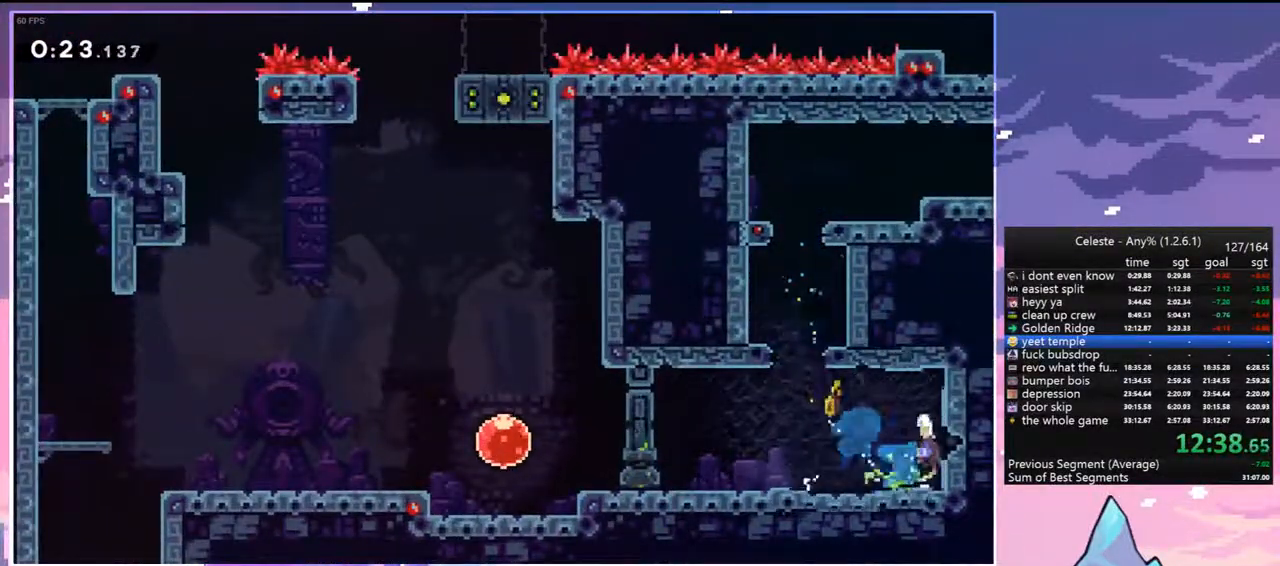
{"keys": ["dash", "down", "jump", "left"], "events": [[183, "dash", "up"], [283, "dash", "down"], [467, "jump", "down"]]}
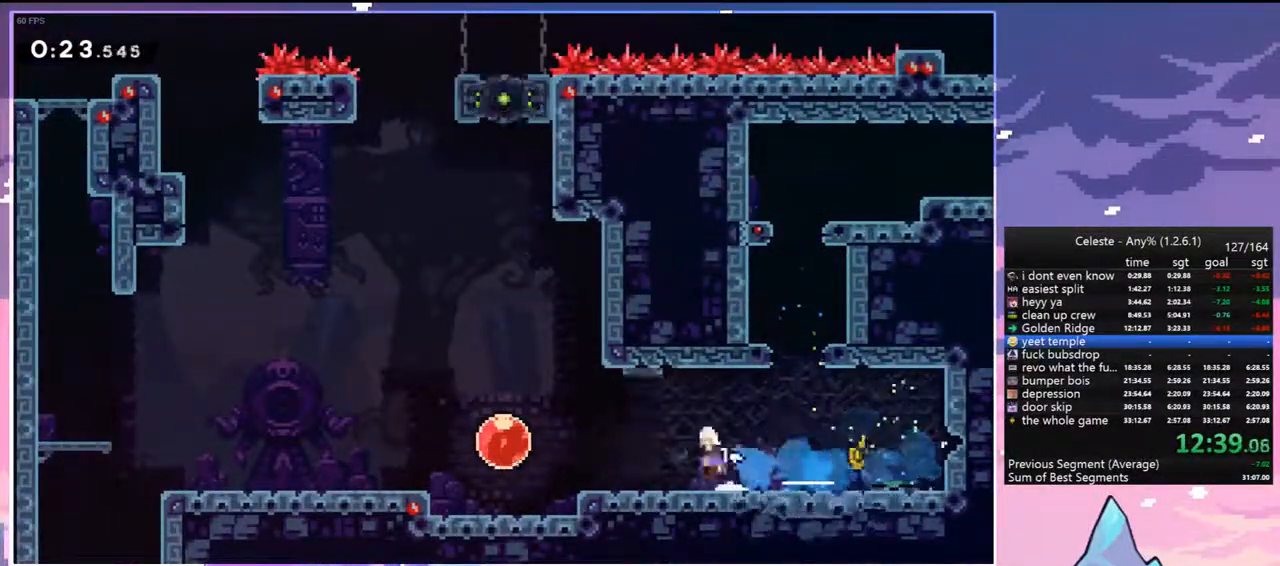
{"keys": ["dash", "left"], "events": [[67, "dash", "up"], [117, "dash", "down"], [117, "down", "up"], [150, "jump", "up"], [350, "dash", "up"], [383, "dash", "down"]]}
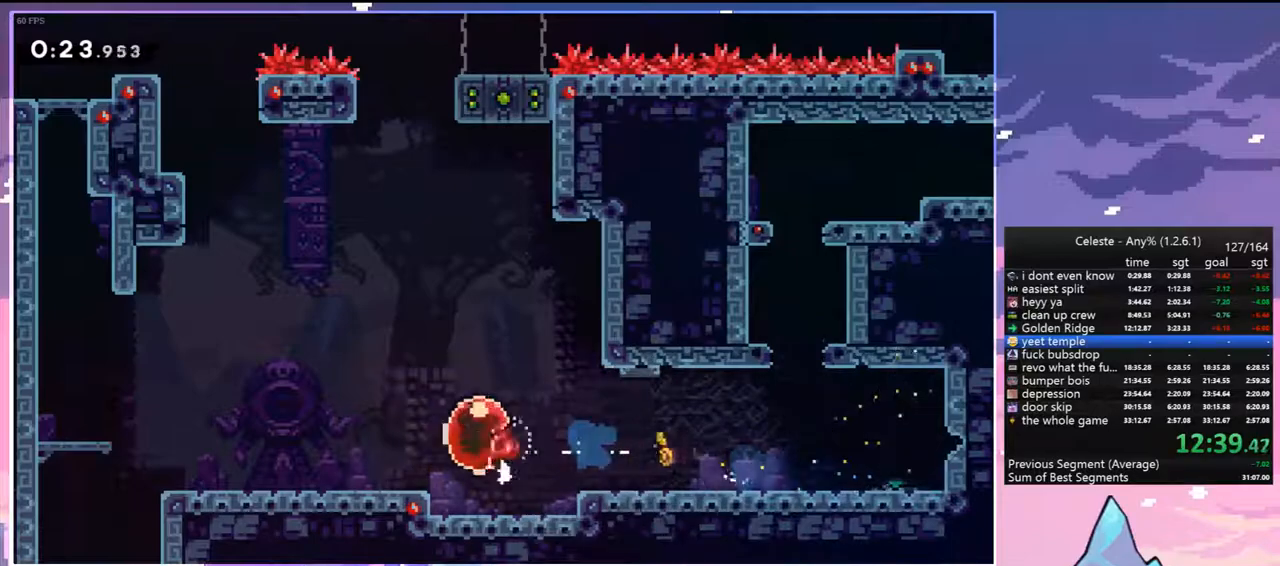
{"keys": ["left"], "events": [[83, "dash", "up"], [267, "down", "down"], [317, "dash", "down"], [450, "dash", "up"], [450, "down", "up"]]}
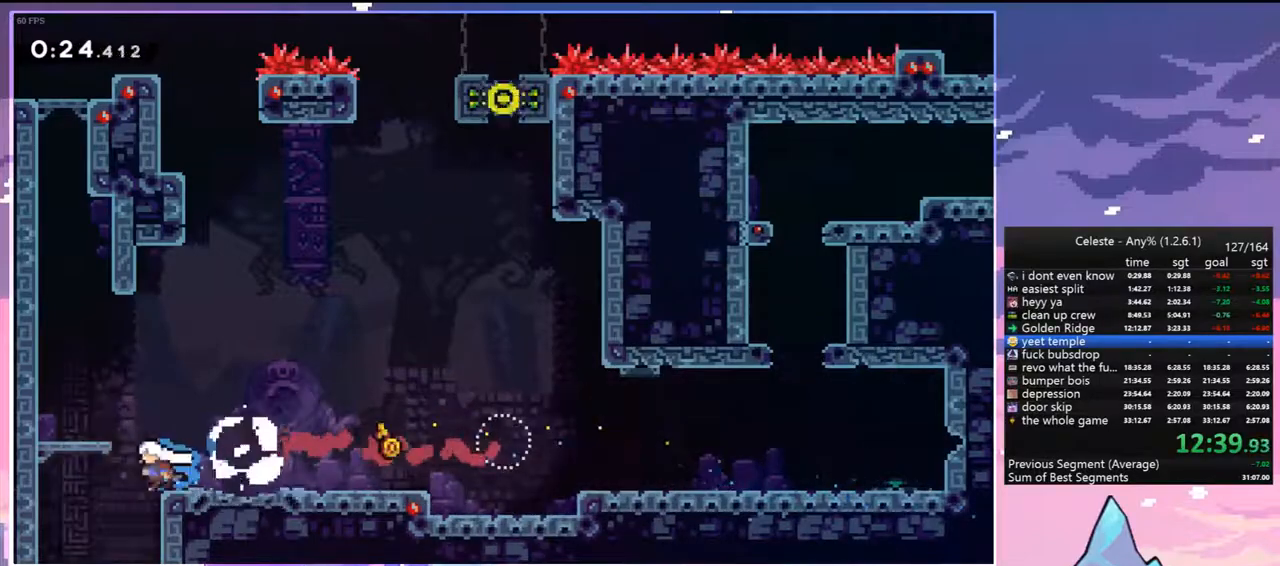
{"keys": ["down"], "events": [[100, "down", "down"], [133, "dash", "down"], [183, "left", "up"], [233, "dash", "up"]]}
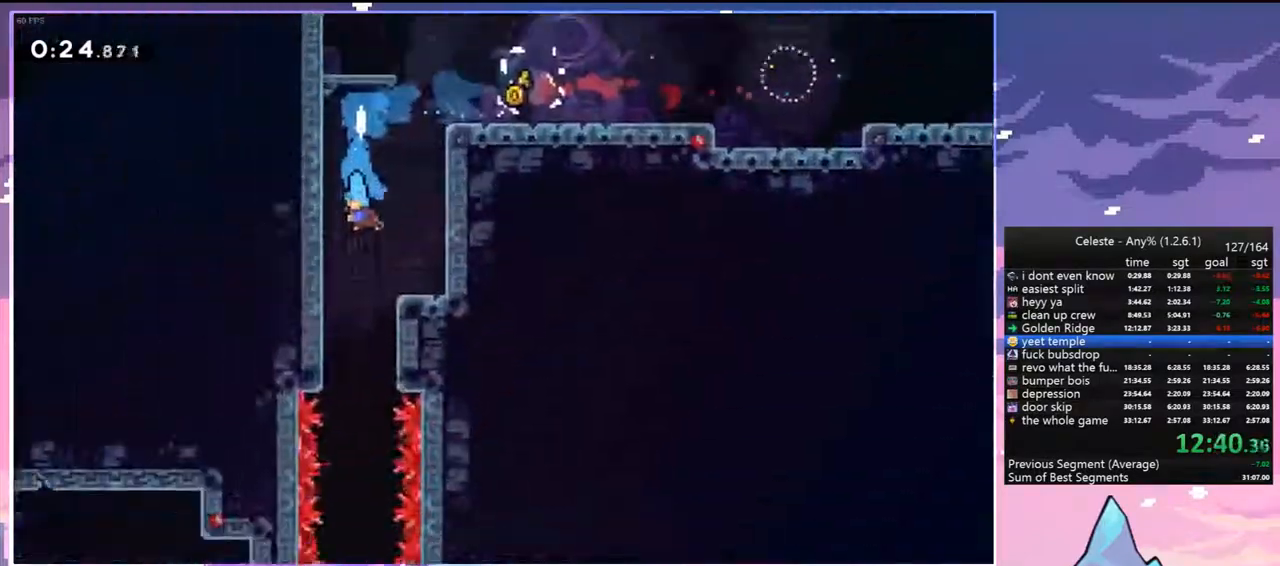
{"keys": ["down", "right"], "events": [[483, "right", "down"]]}
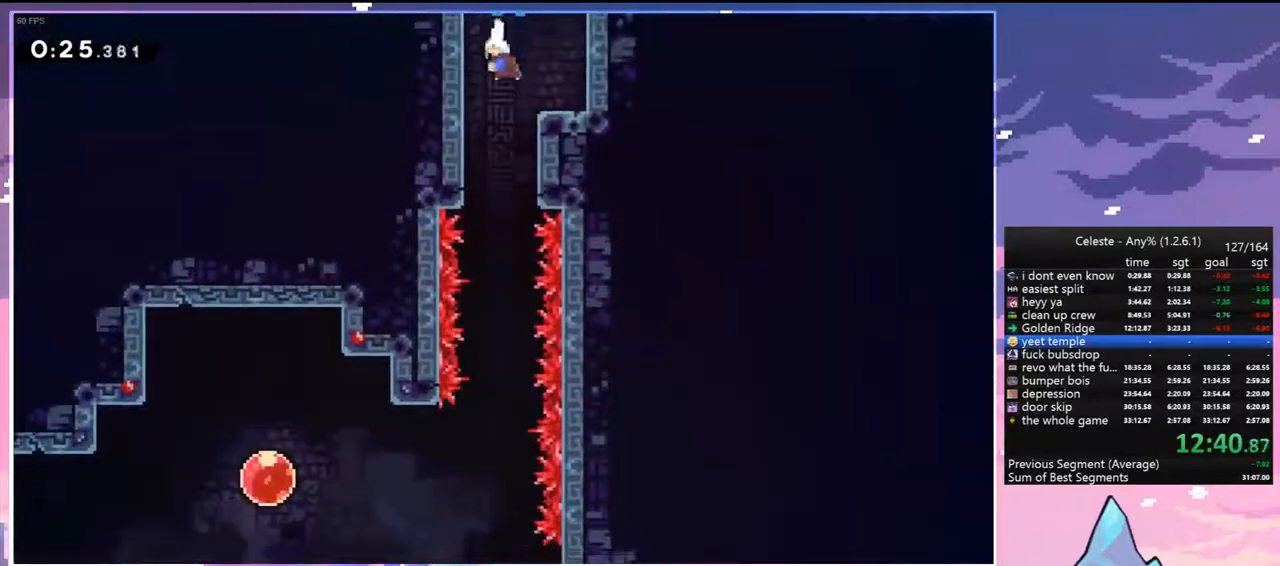
{"keys": ["down"], "events": [[83, "right", "up"]]}
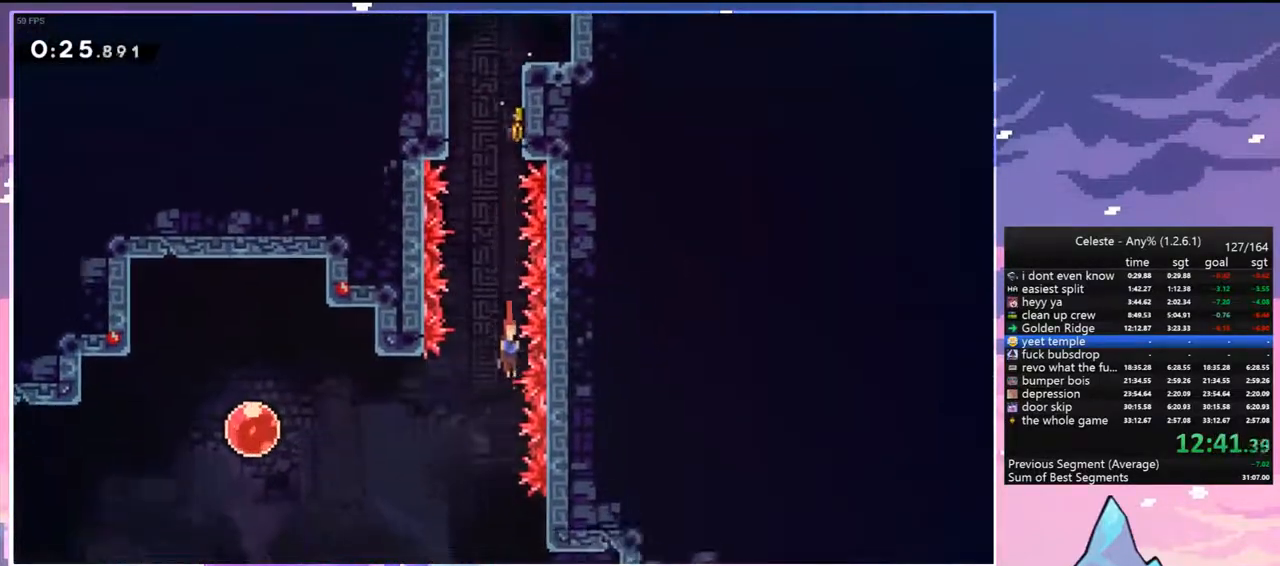
{"keys": ["down", "right"], "events": [[233, "right", "down"], [283, "dash", "down"], [417, "dash", "up"]]}
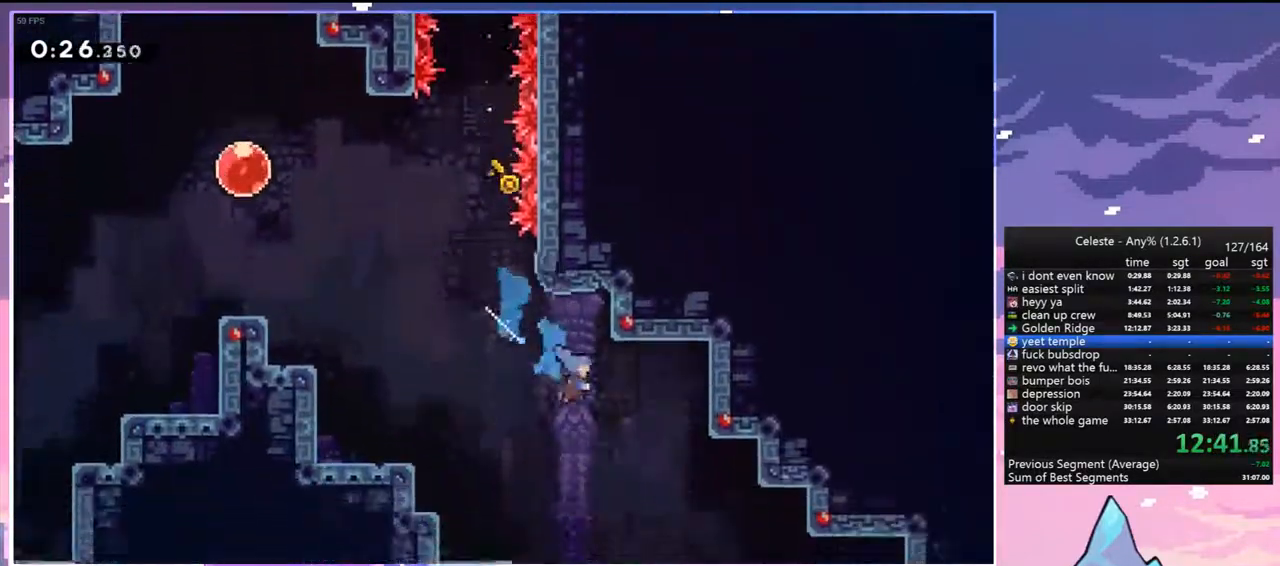
{"keys": ["down", "right"], "events": []}
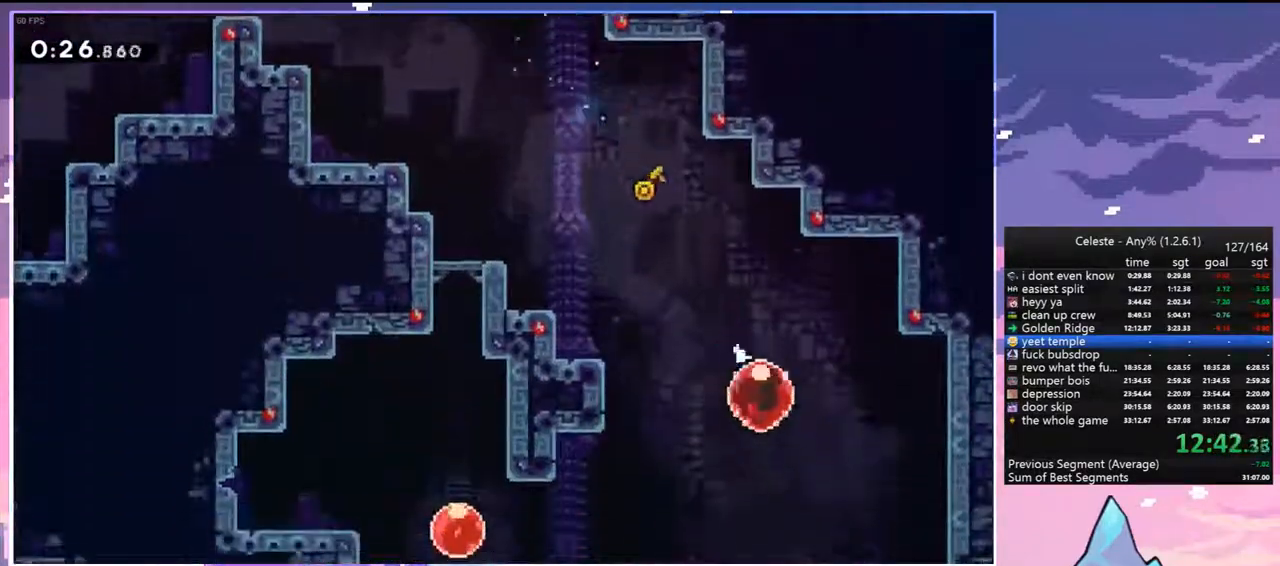
{"keys": ["dash", "down", "right"], "events": [[33, "dash", "down"], [167, "dash", "up"], [450, "dash", "down"]]}
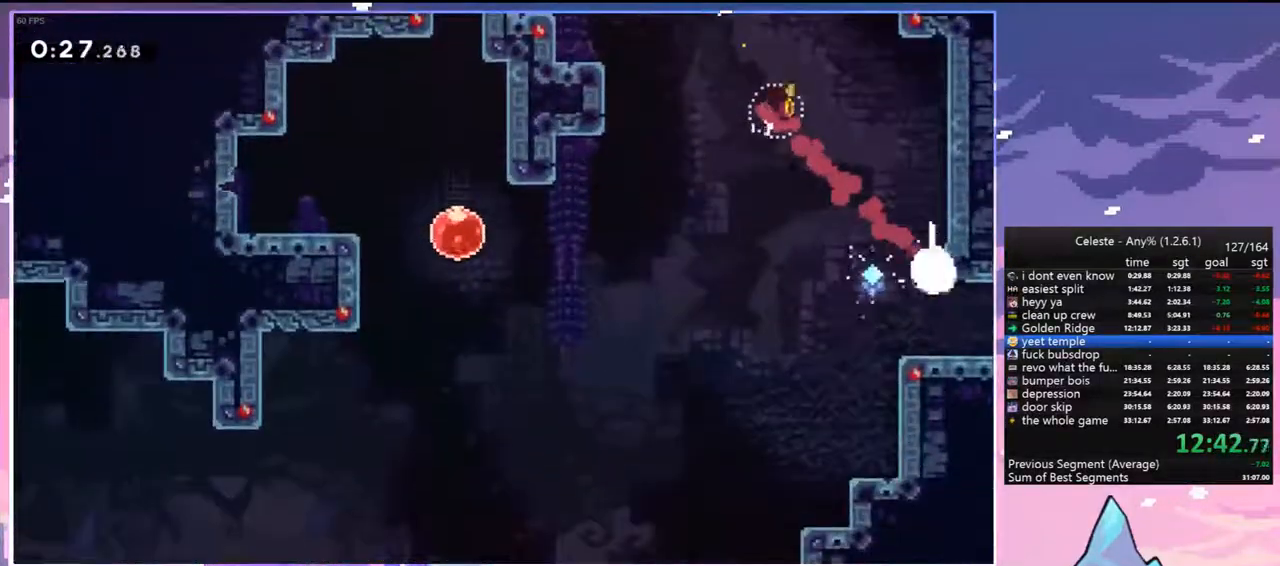
{"keys": ["down", "jump", "right"], "events": [[100, "jump", "down"], [133, "down", "up"], [183, "dash", "up"], [333, "down", "down"]]}
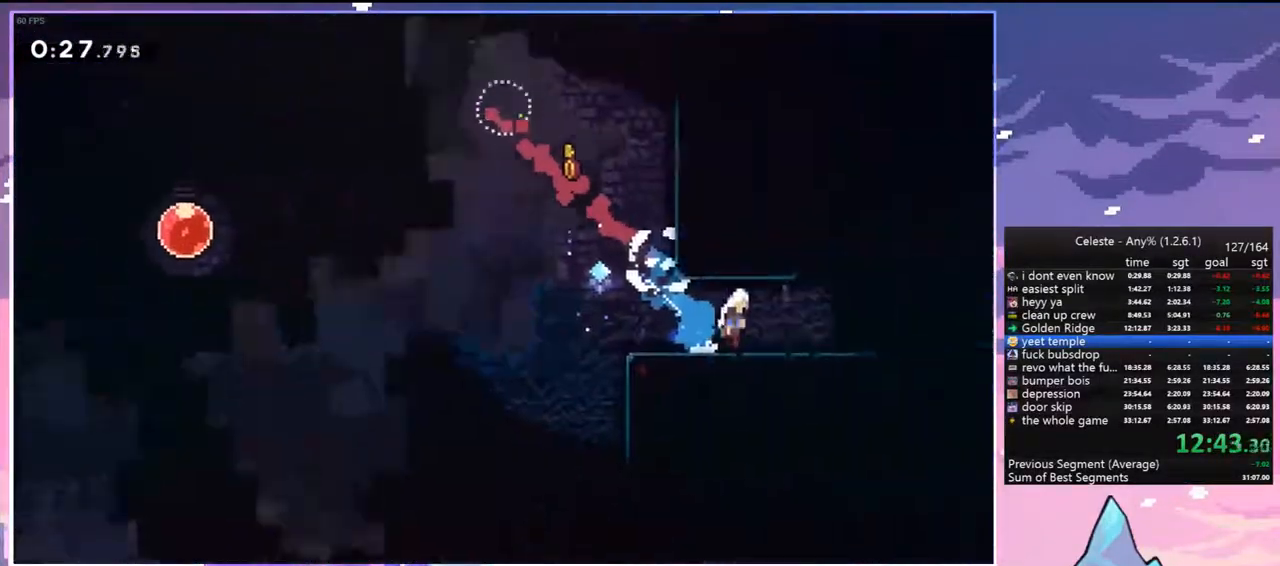
{"keys": ["down", "right"], "events": [[17, "jump", "up"]]}
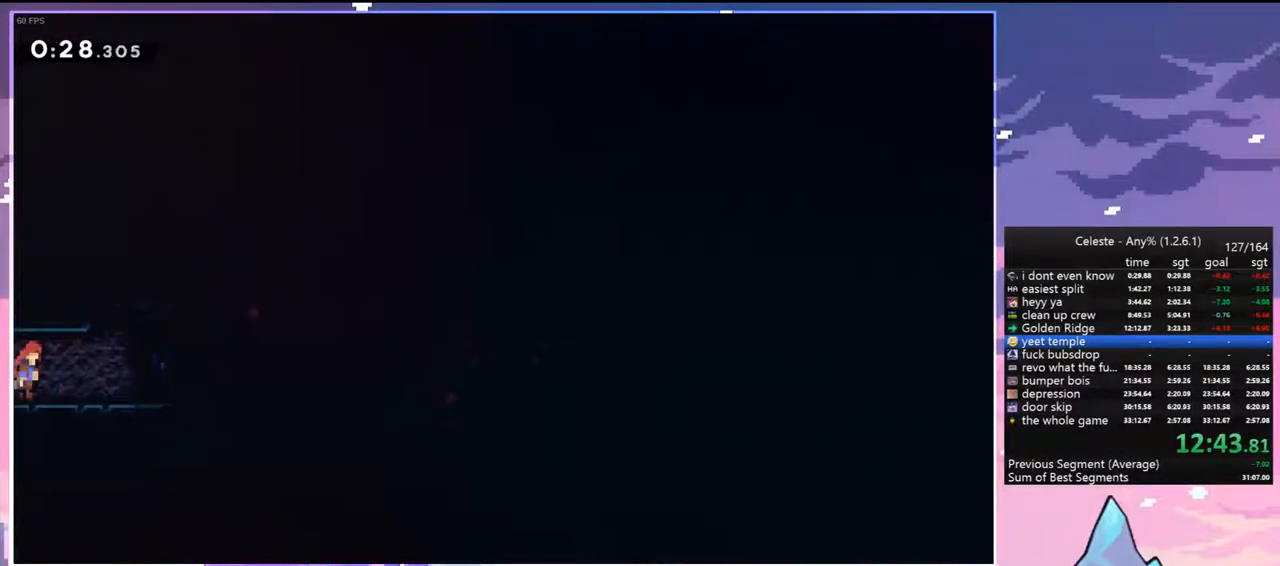
{"keys": ["jump", "right"], "events": [[217, "dash", "down"], [450, "jump", "down"], [500, "dash", "up"], [500, "down", "up"]]}
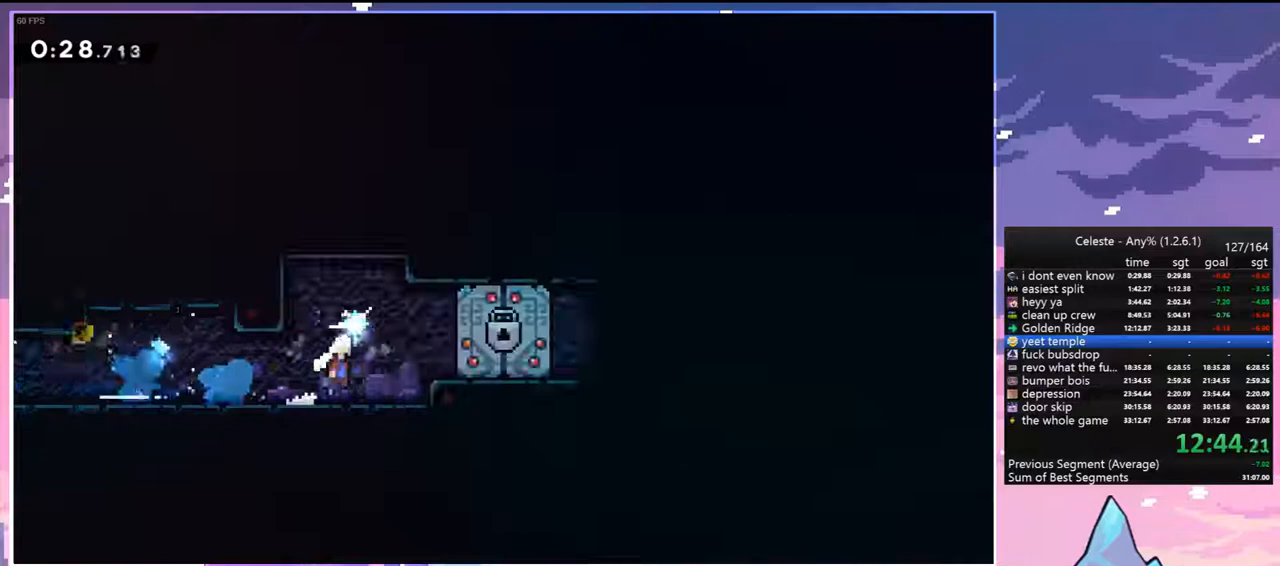
{"keys": ["down", "right"], "events": [[50, "dash", "down"], [50, "jump", "up"], [233, "dash", "up"], [333, "right", "up"], [467, "down", "down"], [467, "right", "down"]]}
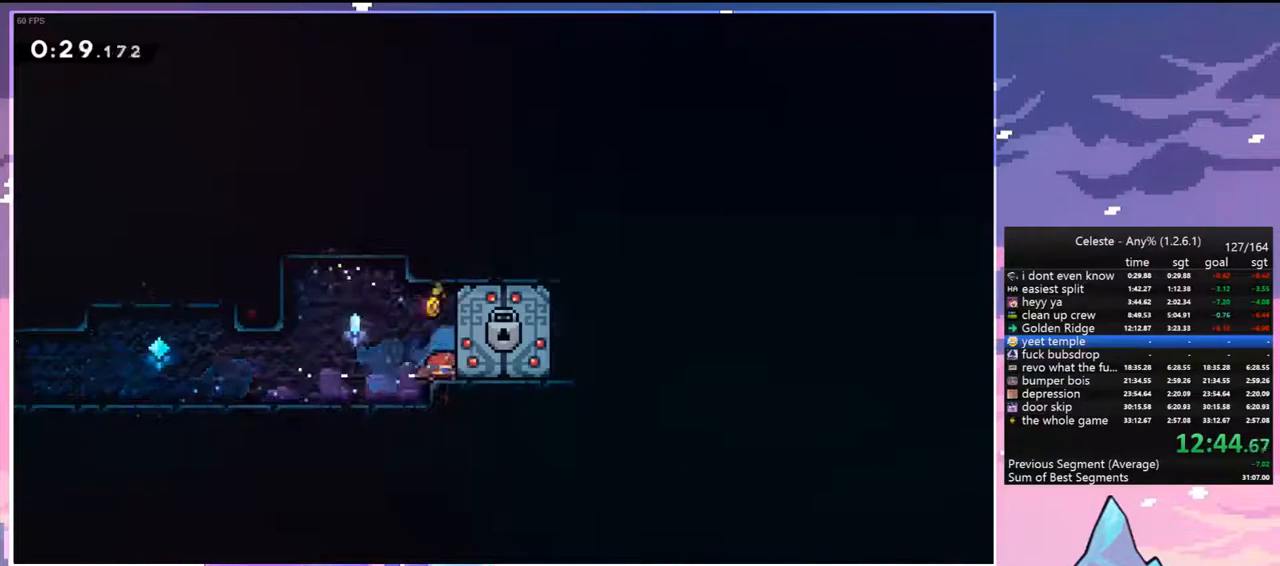
{"keys": ["down", "right"], "events": []}
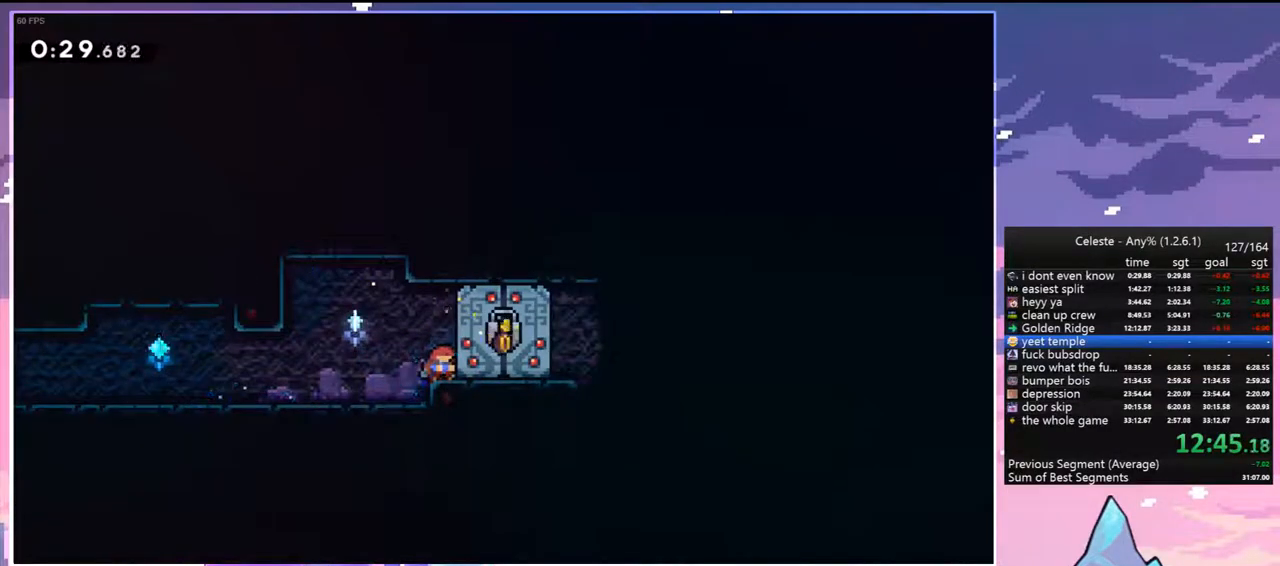
{"keys": ["down", "right"], "events": []}
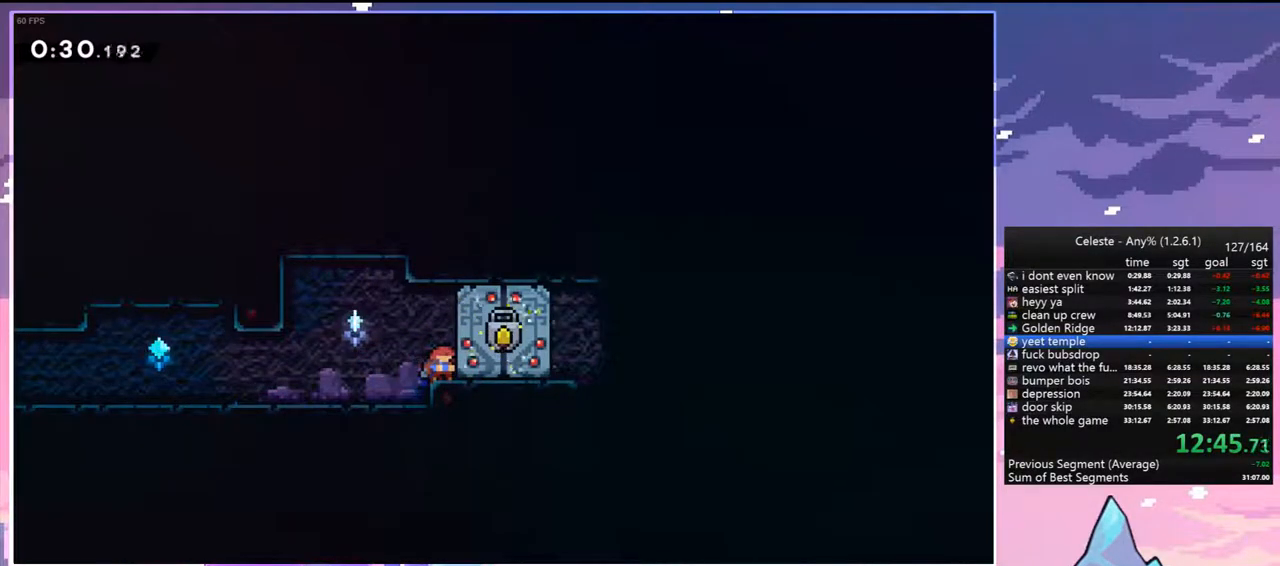
{"keys": ["dash", "down", "right"], "events": [[467, "dash", "down"]]}
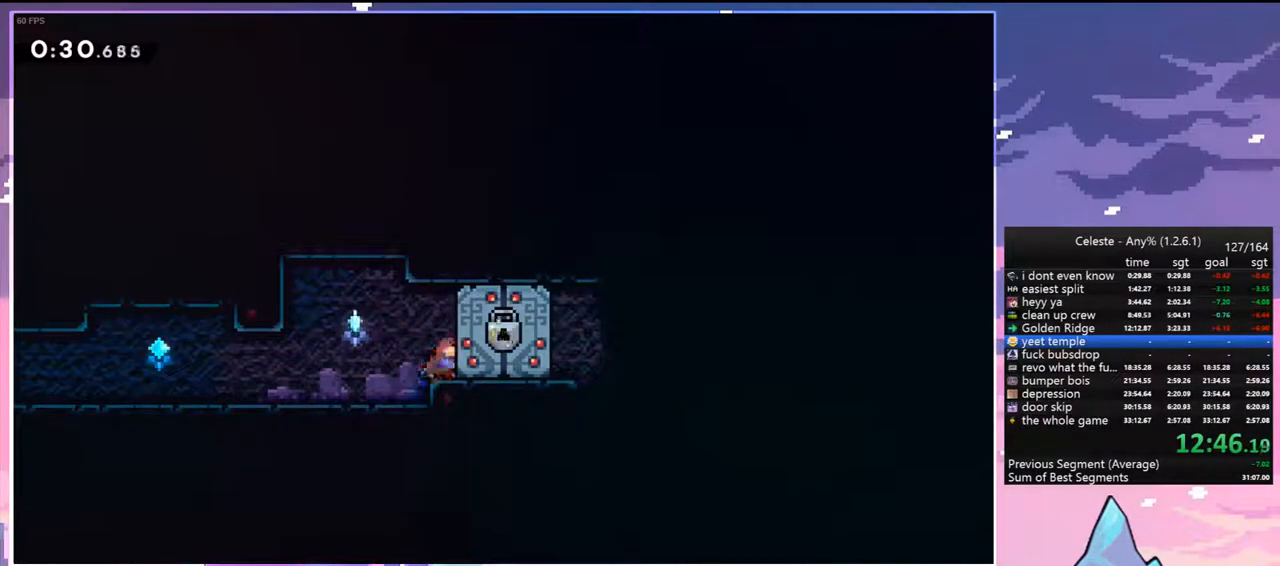
{"keys": ["down", "jump", "right"], "events": [[150, "dash", "up"], [200, "jump", "down"], [250, "dash", "down"], [250, "jump", "up"], [383, "dash", "up"], [483, "jump", "down"]]}
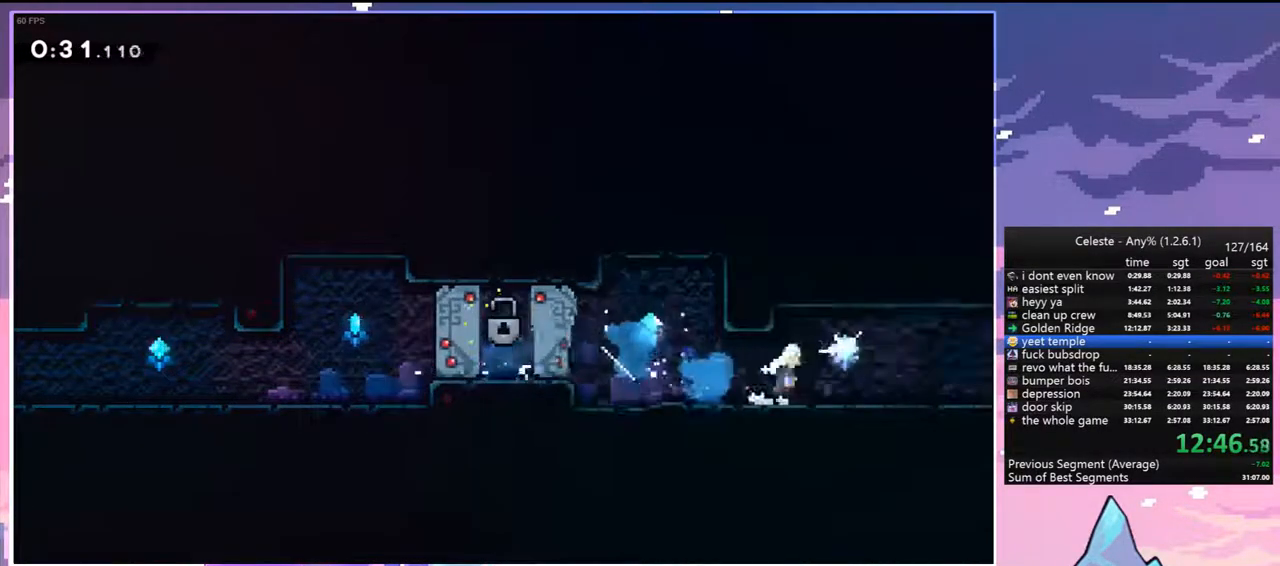
{"keys": ["down", "right"], "events": [[33, "dash", "down"], [33, "jump", "up"], [167, "dash", "up"], [167, "jump", "down"], [267, "dash", "down"], [267, "jump", "up"], [400, "dash", "up"]]}
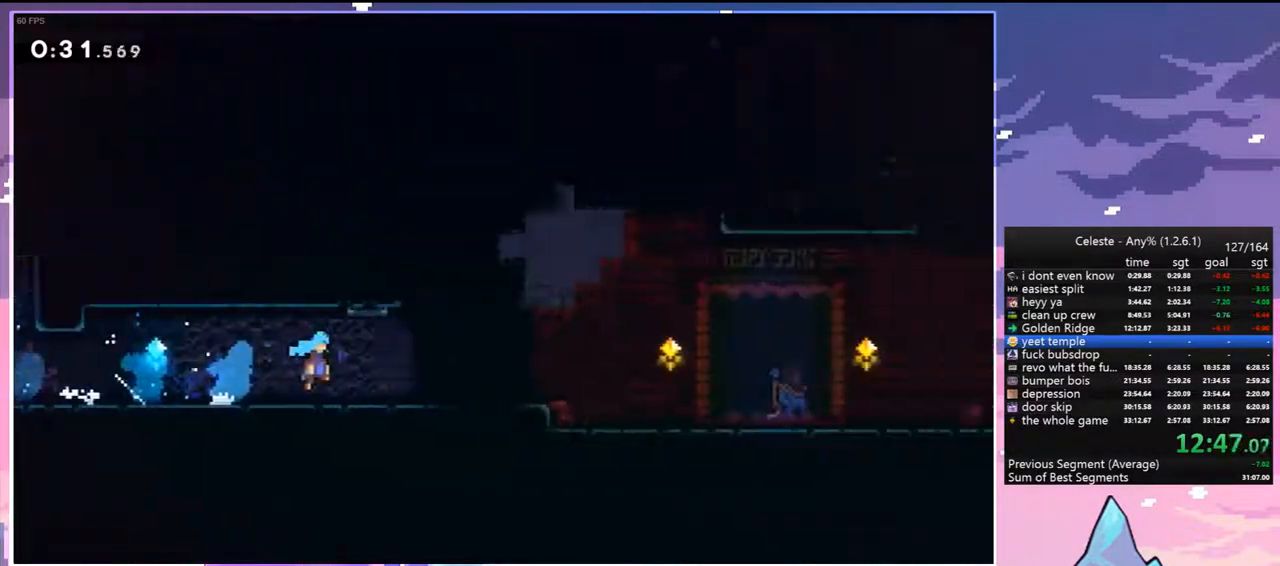
{"keys": ["down", "right"], "events": []}
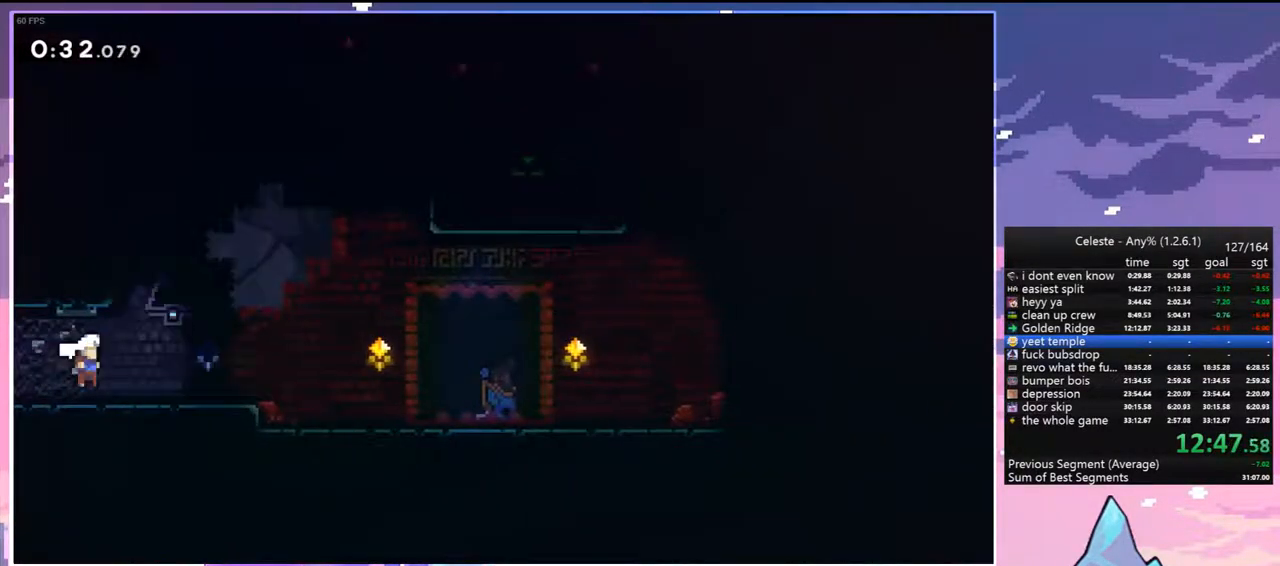
{"keys": ["menu"], "events": [[17, "dash", "down"], [150, "dash", "up"], [250, "jump", "down"], [300, "dash", "down"], [300, "jump", "up"], [383, "dash", "up"], [383, "down", "up"], [383, "right", "up"], [433, "menu", "down"]]}
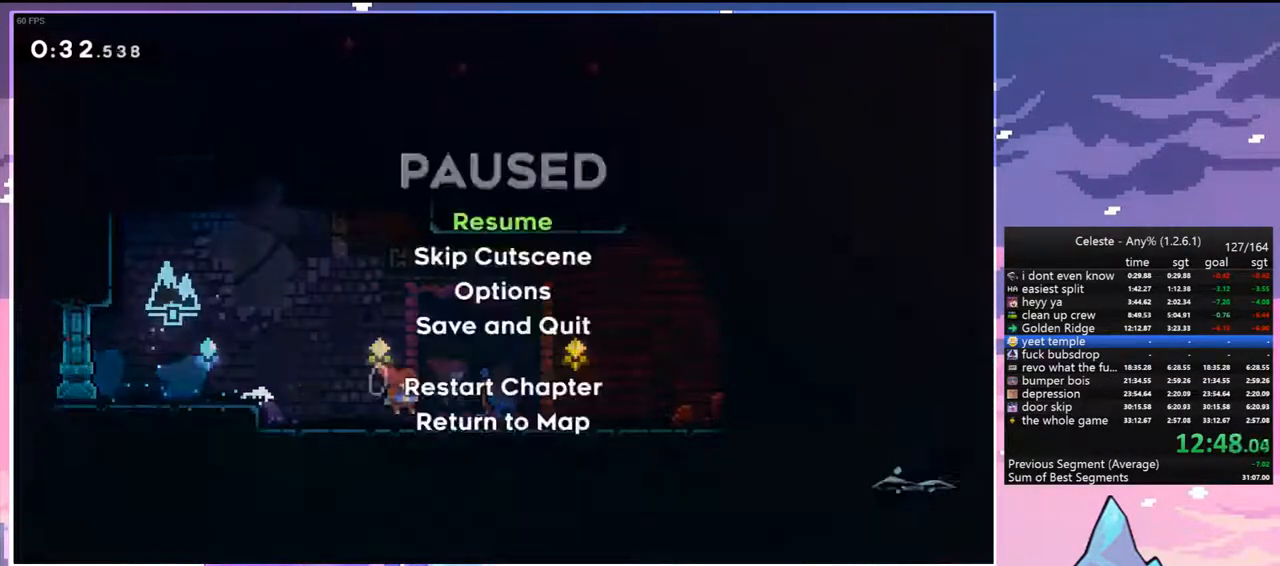
{"keys": ["right"], "events": [[33, "skip", "down"], [83, "menu", "up"], [117, "skip", "up"], [367, "right", "down"]]}